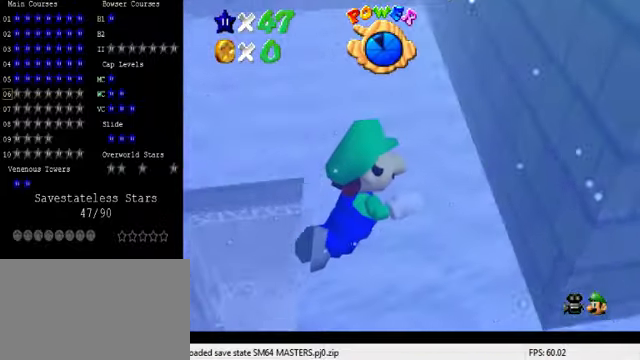
Gameplay with keyboard; each line is a JSON object with the keys held at the frame after it. "events" lists presses ("down") and releases ("up") of "a", "c", "ctrl", "d", "down", "left", "return", "right", "s", "shift", "up", "w", "x" and "y" between this image and that frame as [ms after this image, input, new state], when the widget could be followed in between. No other keys are recorded. Mouse input is not recorded.
{"keys": ["d", "left", "shift", "up"], "events": [[234, "shift", "down"], [434, "up", "down"]]}
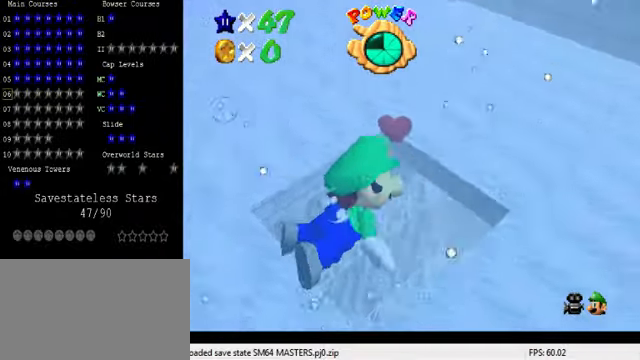
{"keys": ["left", "shift", "up"], "events": [[67, "shift", "up"], [100, "d", "up"], [367, "shift", "down"]]}
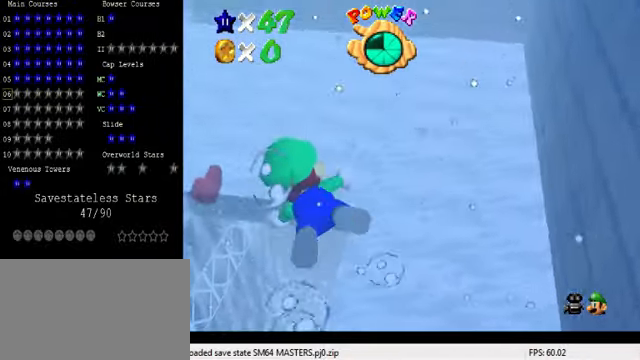
{"keys": ["shift"], "events": [[134, "shift", "up"], [334, "left", "up"], [367, "up", "up"], [500, "shift", "down"]]}
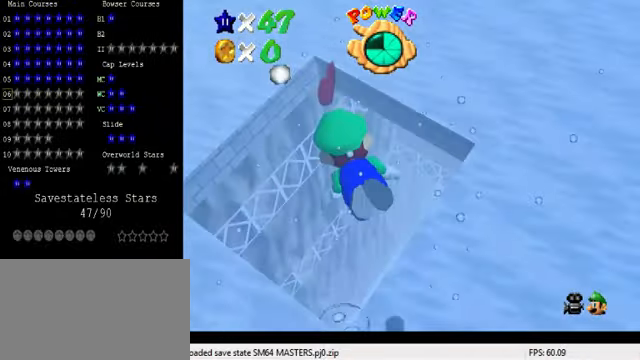
{"keys": [], "events": [[67, "up", "down"], [267, "shift", "up"], [267, "up", "up"]]}
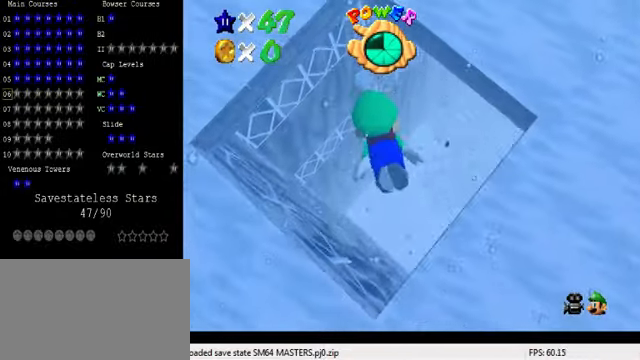
{"keys": ["up"], "events": [[100, "shift", "down"], [267, "up", "down"], [434, "shift", "up"]]}
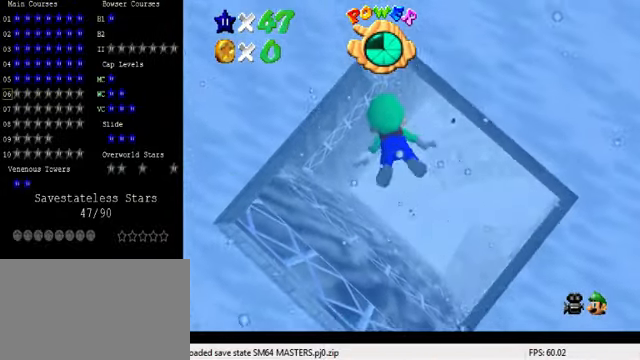
{"keys": ["d", "left", "shift"], "events": [[200, "left", "down"], [200, "up", "up"], [300, "shift", "down"], [467, "d", "down"]]}
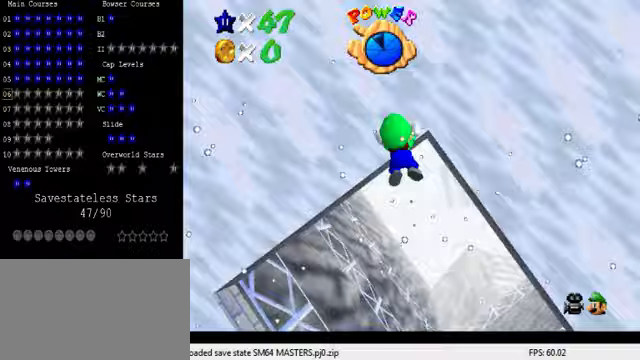
{"keys": ["d", "down", "left"], "events": [[100, "down", "down"], [133, "shift", "up"]]}
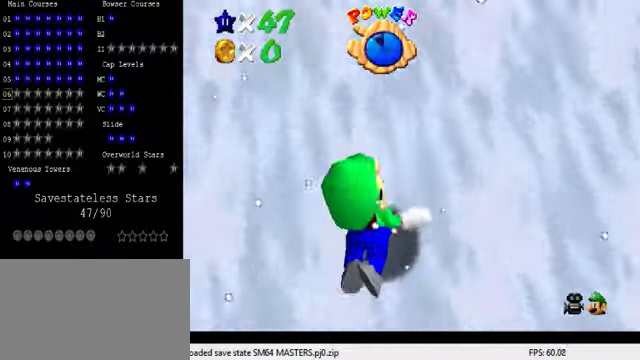
{"keys": ["d", "down", "left"], "events": []}
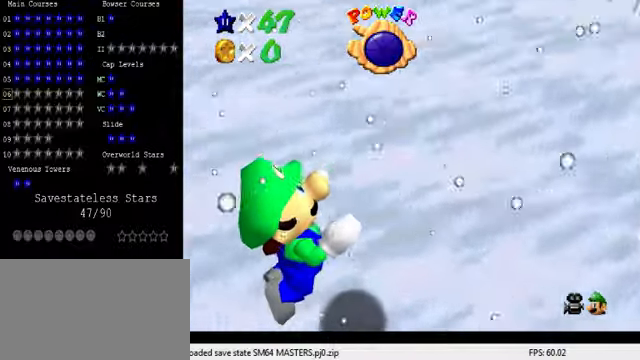
{"keys": ["d", "down", "left"], "events": [[133, "shift", "down"], [400, "shift", "up"]]}
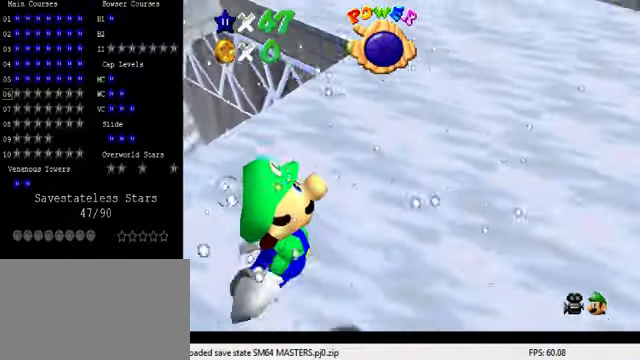
{"keys": ["left", "shift"], "events": [[33, "d", "up"], [100, "down", "up"], [233, "shift", "down"]]}
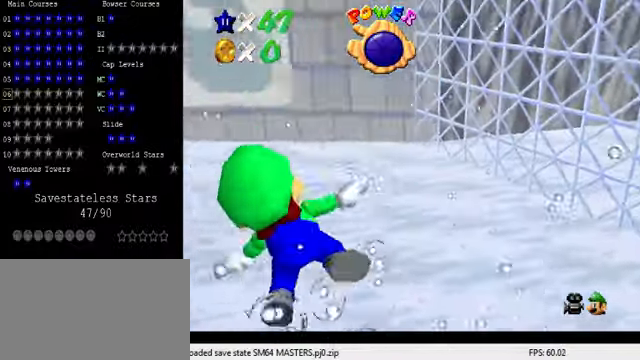
{"keys": ["shift"], "events": [[100, "shift", "up"], [367, "shift", "down"], [467, "left", "up"]]}
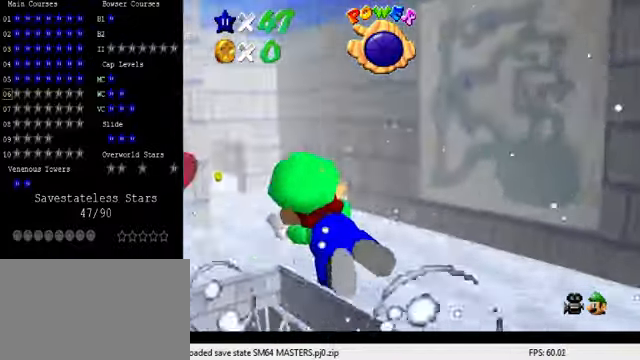
{"keys": ["left", "up"], "events": [[100, "shift", "up"], [200, "down", "down"], [200, "right", "down"], [300, "right", "up"], [367, "down", "up"], [433, "left", "down"], [500, "up", "down"]]}
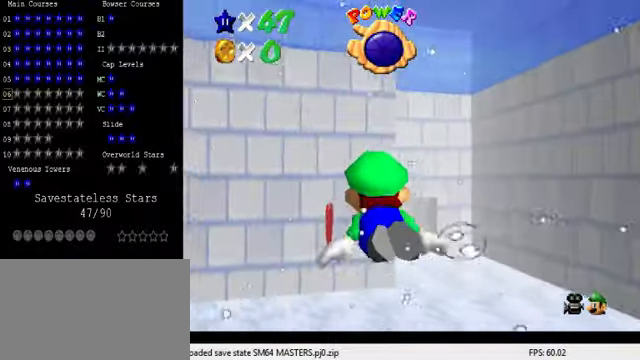
{"keys": ["right"], "events": [[67, "shift", "down"], [300, "left", "up"], [333, "right", "down"], [433, "shift", "up"], [433, "up", "up"]]}
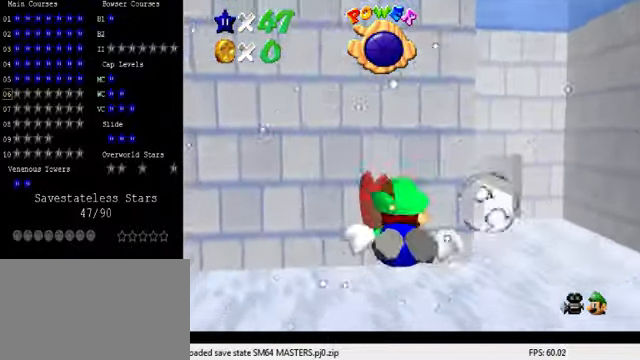
{"keys": ["right", "shift", "up"], "events": [[233, "shift", "down"], [467, "up", "down"]]}
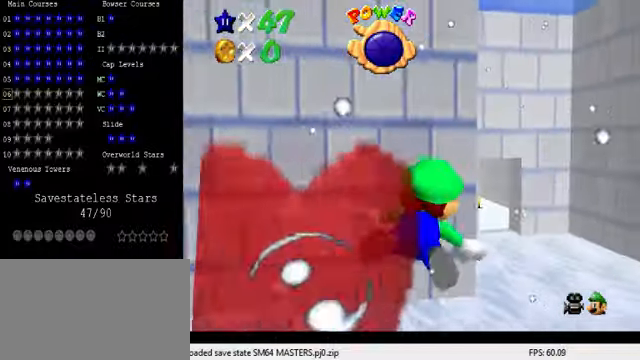
{"keys": ["shift"], "events": [[133, "shift", "up"], [267, "right", "up"], [433, "up", "up"], [467, "shift", "down"]]}
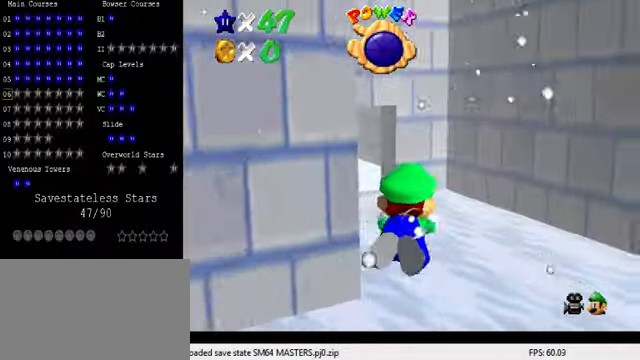
{"keys": ["left"], "events": [[133, "up", "down"], [167, "left", "down"], [300, "shift", "up"], [400, "up", "up"]]}
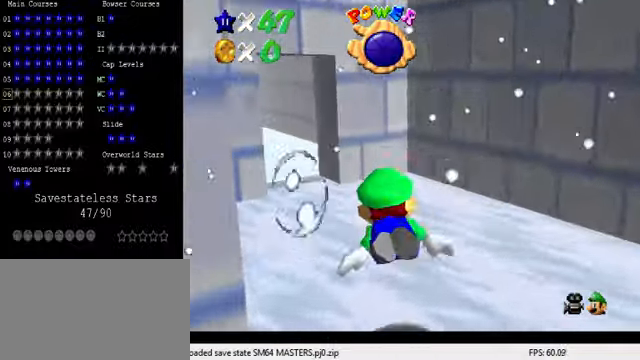
{"keys": ["left"], "events": [[33, "shift", "down"], [333, "shift", "up"], [366, "left", "up"], [466, "left", "down"]]}
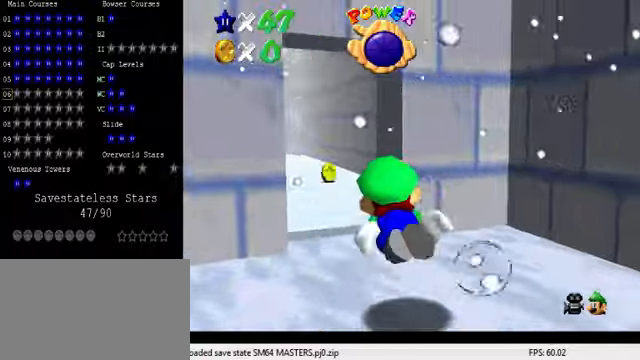
{"keys": ["d", "left"], "events": [[166, "shift", "down"], [266, "d", "down"], [433, "shift", "up"]]}
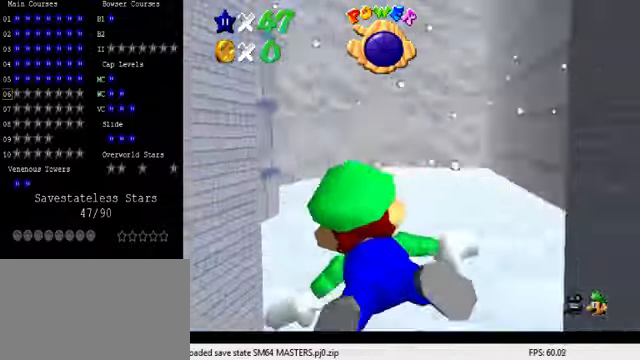
{"keys": ["d", "shift"], "events": [[200, "left", "up"], [300, "shift", "down"]]}
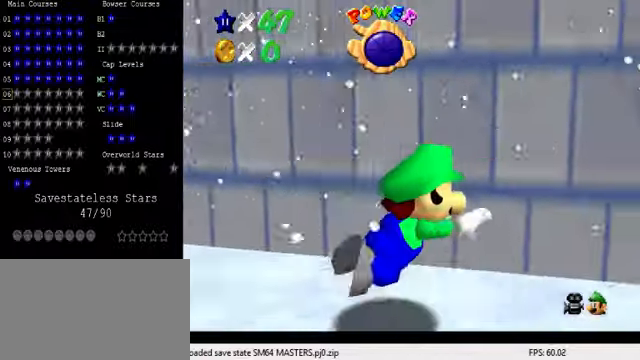
{"keys": ["d", "left", "shift"], "events": [[100, "shift", "up"], [400, "left", "down"], [466, "shift", "down"]]}
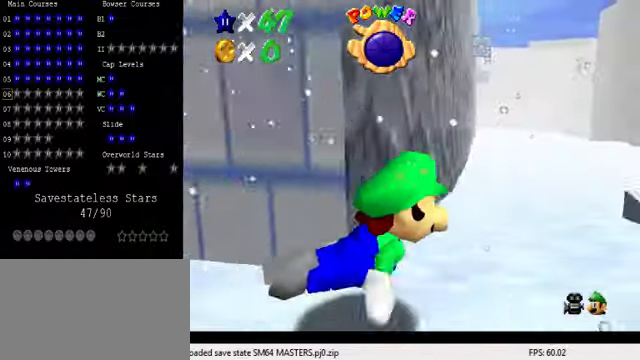
{"keys": ["d", "left"], "events": [[366, "shift", "up"]]}
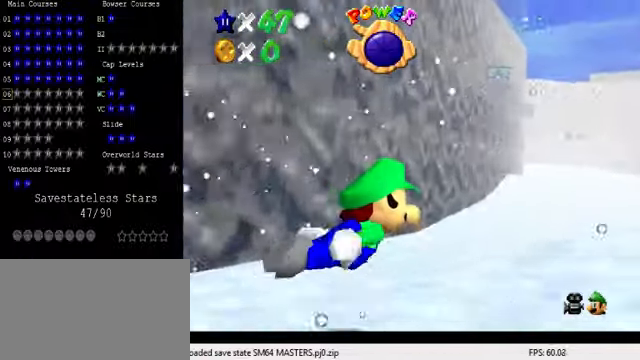
{"keys": ["d"], "events": [[133, "left", "up"], [166, "shift", "down"], [466, "shift", "up"]]}
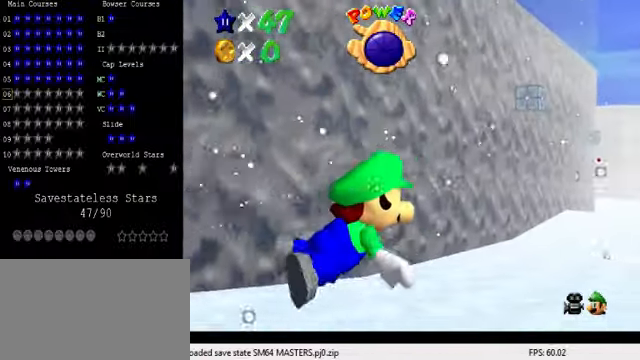
{"keys": ["d", "left", "shift"], "events": [[300, "shift", "down"], [333, "left", "down"]]}
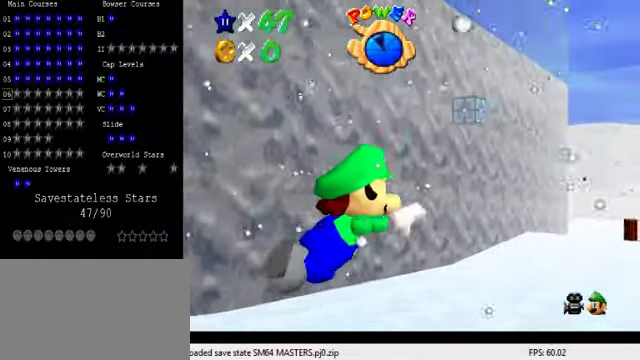
{"keys": ["d", "left", "shift"], "events": [[166, "shift", "up"], [233, "left", "up"], [433, "left", "down"], [500, "shift", "down"]]}
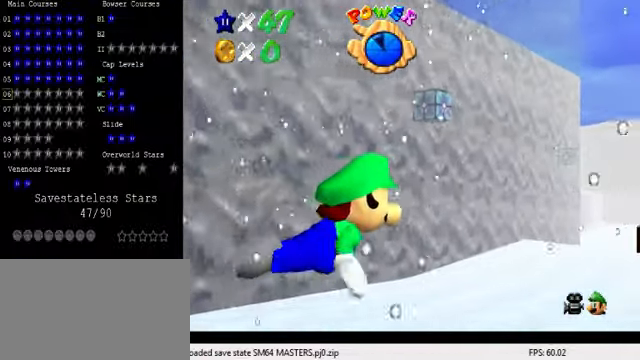
{"keys": ["d"], "events": [[366, "shift", "up"], [400, "up", "down"], [500, "left", "up"], [500, "up", "up"]]}
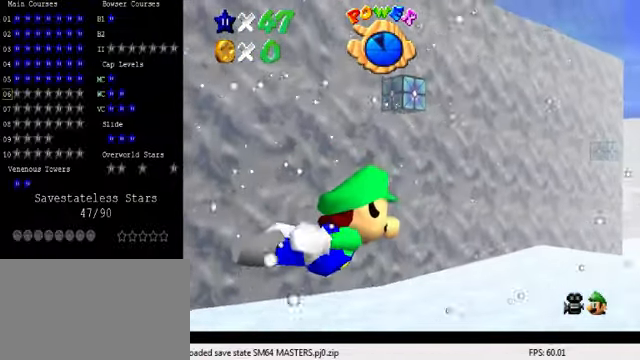
{"keys": ["up"], "events": [[133, "shift", "down"], [466, "shift", "up"], [466, "up", "down"], [500, "d", "up"]]}
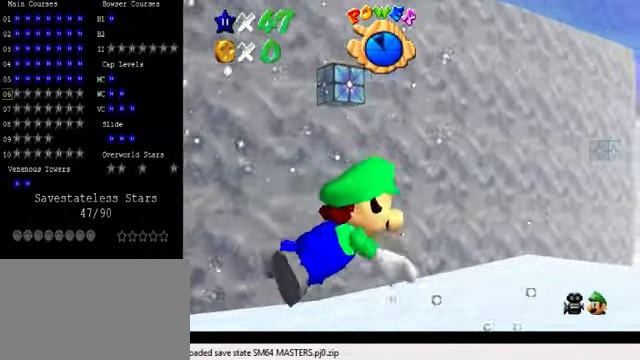
{"keys": ["shift"], "events": [[33, "left", "down"], [333, "shift", "down"], [433, "up", "up"], [466, "left", "up"]]}
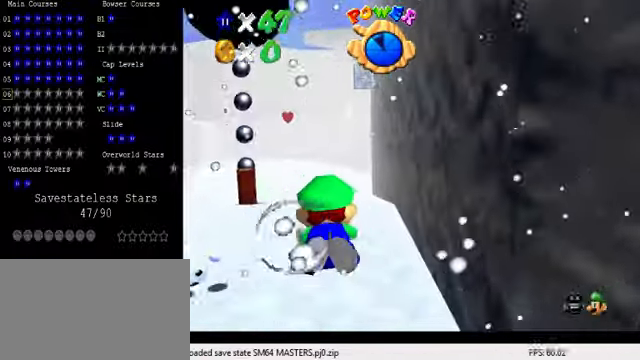
{"keys": [], "events": [[66, "left", "down"], [167, "shift", "up"], [434, "left", "up"]]}
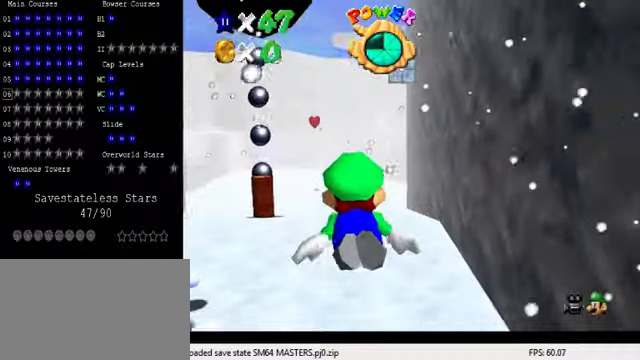
{"keys": ["left", "up"], "events": [[34, "shift", "down"], [267, "left", "down"], [334, "shift", "up"], [334, "up", "down"]]}
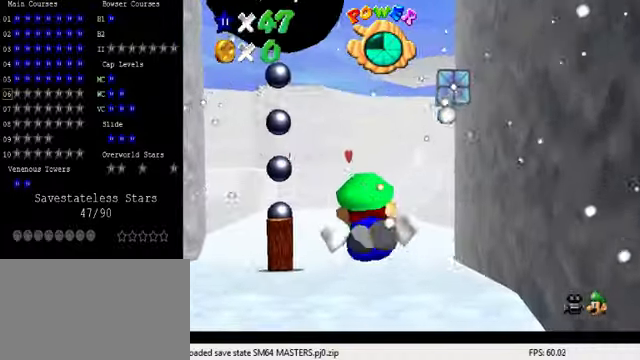
{"keys": ["shift"], "events": [[67, "up", "up"], [100, "left", "up"], [167, "shift", "down"]]}